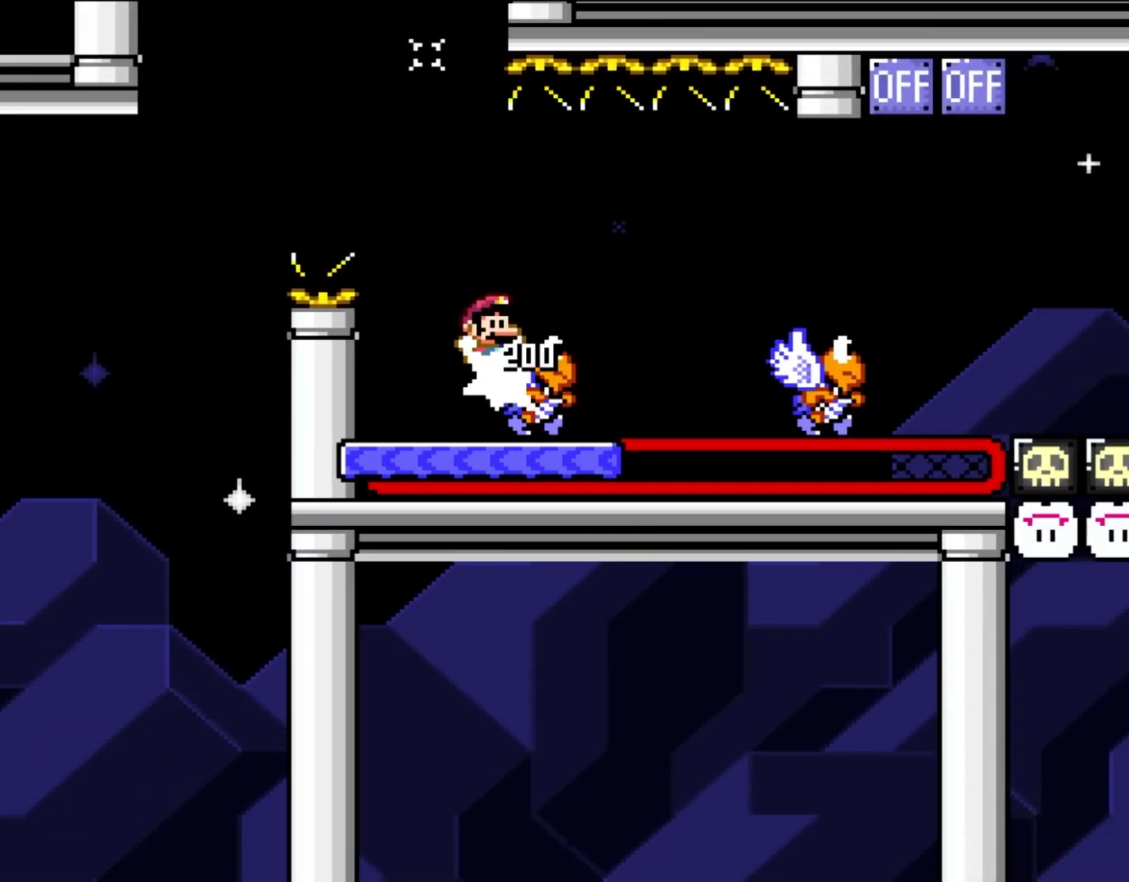
Gameplay with a controller (Nintendo layout); each line is a JSON object with the inputs held at the frame after it. "events" lists button and stick changes between this image and that frame as [ms after this image, input, new state], when the widget could be followed in between. Not read: L1 L3 R3.
{"buttons": ["B", "Y", "DPAD_RIGHT"], "events": [[183, "B", "down"], [417, "B", "up"], [483, "B", "down"]]}
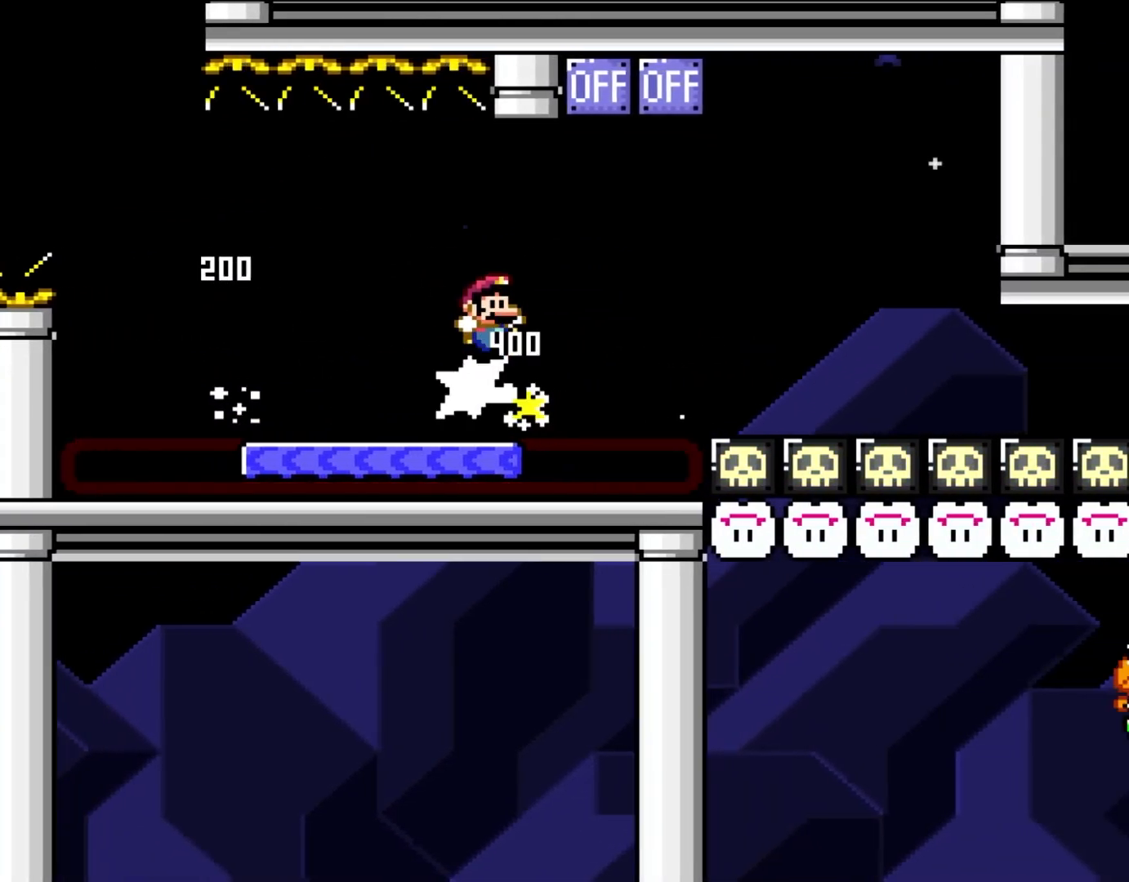
{"buttons": ["B", "Y", "DPAD_UP", "DPAD_RIGHT"], "events": [[483, "DPAD_UP", "down"]]}
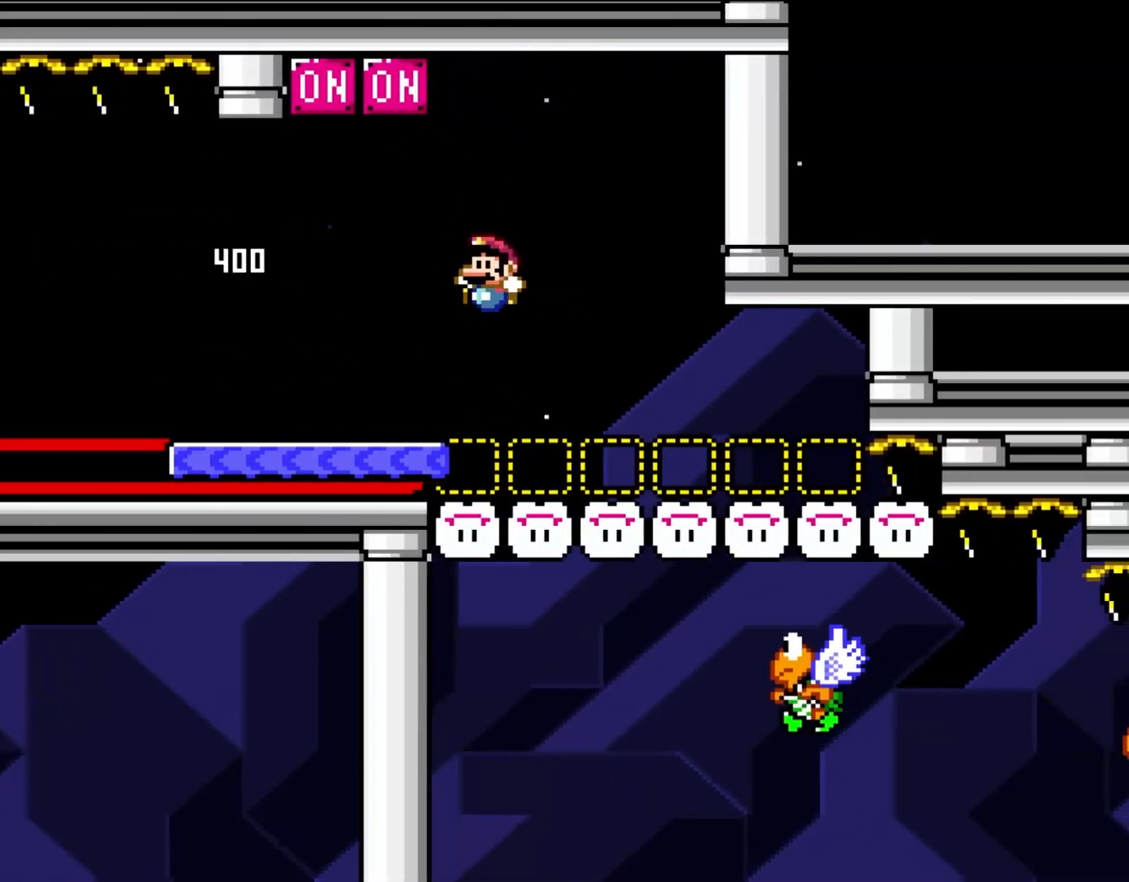
{"buttons": ["Y", "DPAD_UP", "DPAD_LEFT"], "events": [[17, "DPAD_LEFT", "down"], [17, "DPAD_RIGHT", "up"], [50, "DPAD_UP", "up"], [83, "DPAD_UP", "down"], [133, "DPAD_LEFT", "up"], [133, "DPAD_RIGHT", "down"], [133, "DPAD_UP", "up"], [317, "B", "up"], [417, "DPAD_UP", "down"], [483, "DPAD_LEFT", "down"], [483, "DPAD_RIGHT", "up"]]}
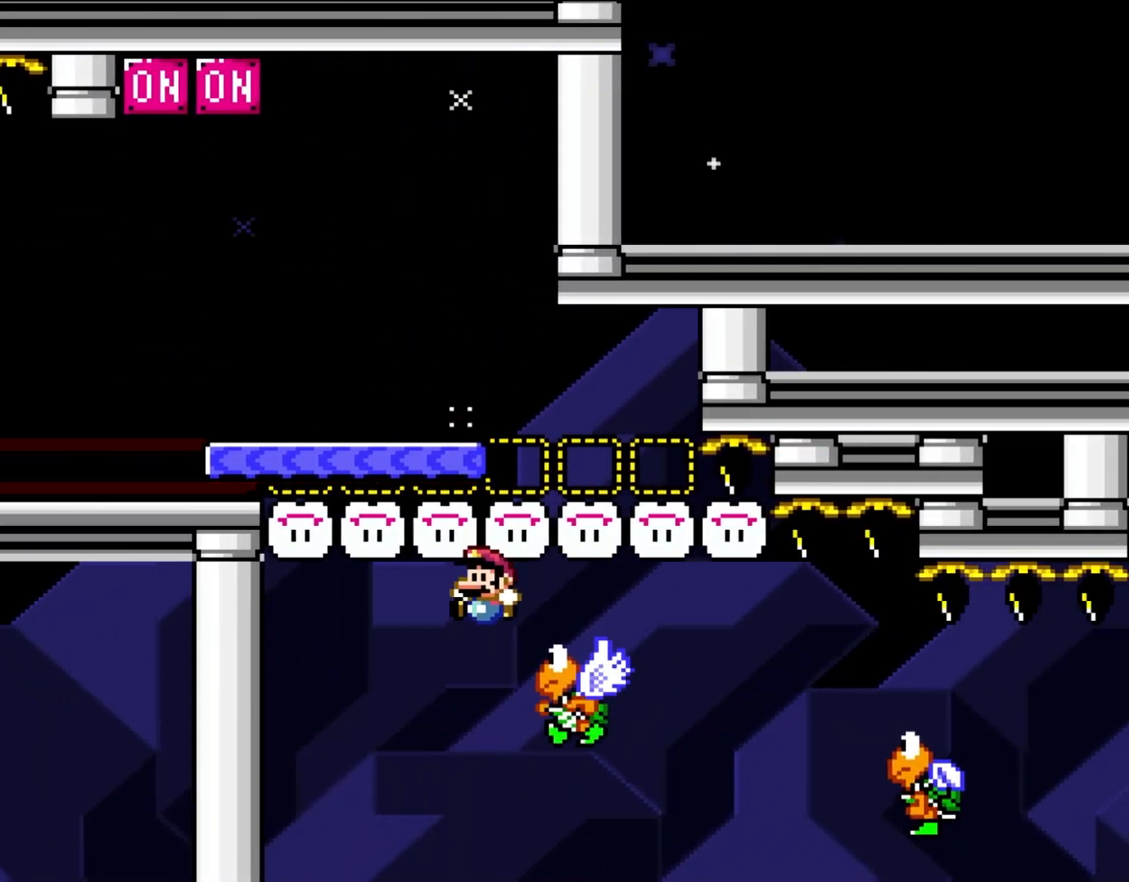
{"buttons": ["DPAD_UP"], "events": [[17, "DPAD_UP", "up"], [200, "DPAD_UP", "down"], [250, "B", "down"], [250, "DPAD_LEFT", "up"], [250, "DPAD_RIGHT", "down"], [250, "DPAD_UP", "up"], [400, "DPAD_UP", "down"], [433, "DPAD_RIGHT", "up"], [483, "B", "up"], [483, "Y", "up"]]}
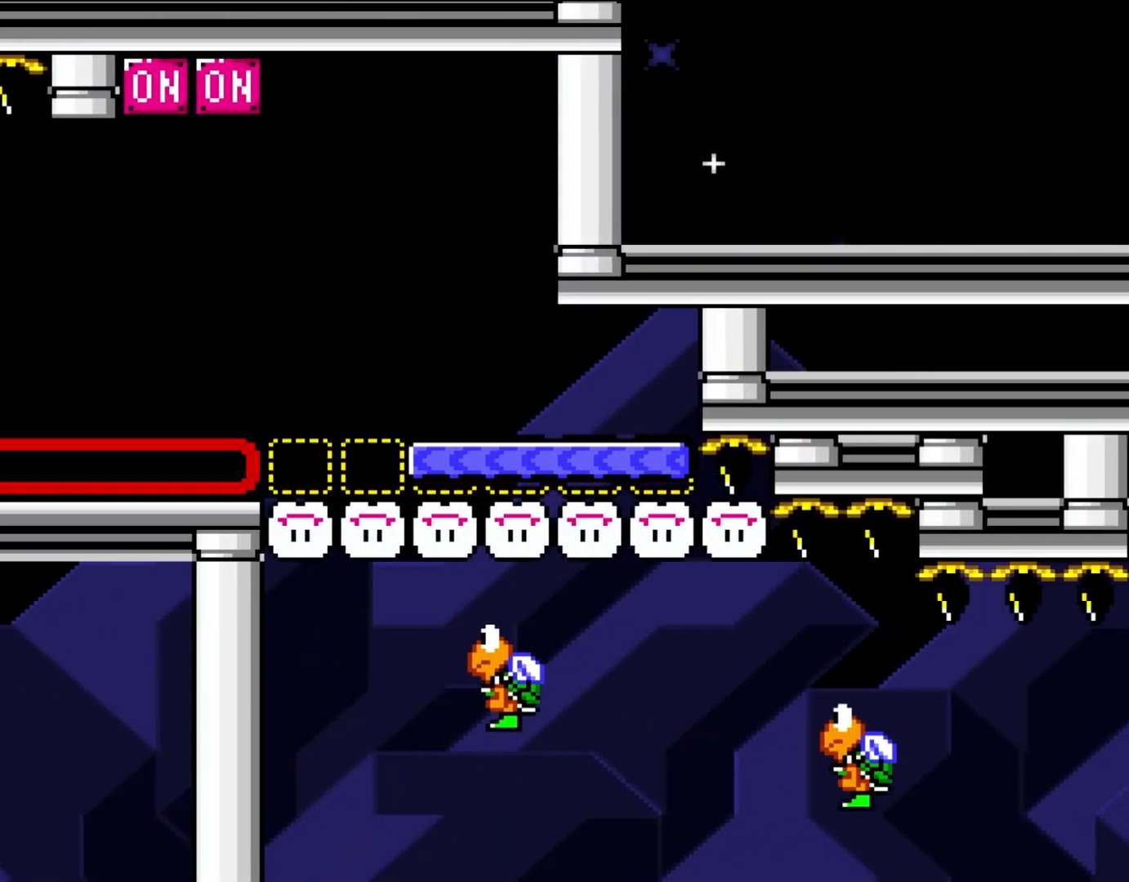
{"buttons": [], "events": [[17, "DPAD_LEFT", "down"], [17, "DPAD_UP", "up"], [117, "DPAD_LEFT", "up"]]}
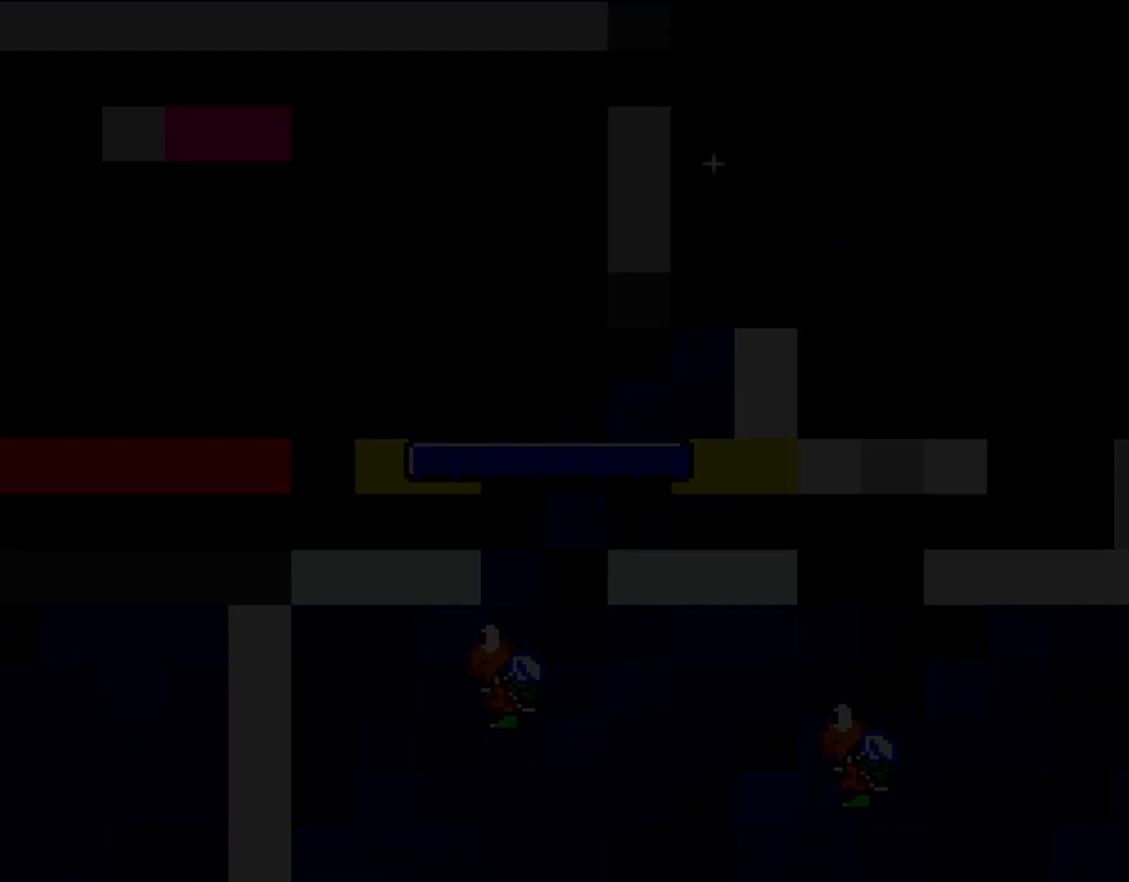
{"buttons": ["B", "Y", "DPAD_RIGHT"], "events": [[117, "DPAD_RIGHT", "down"], [133, "Y", "down"], [150, "B", "down"]]}
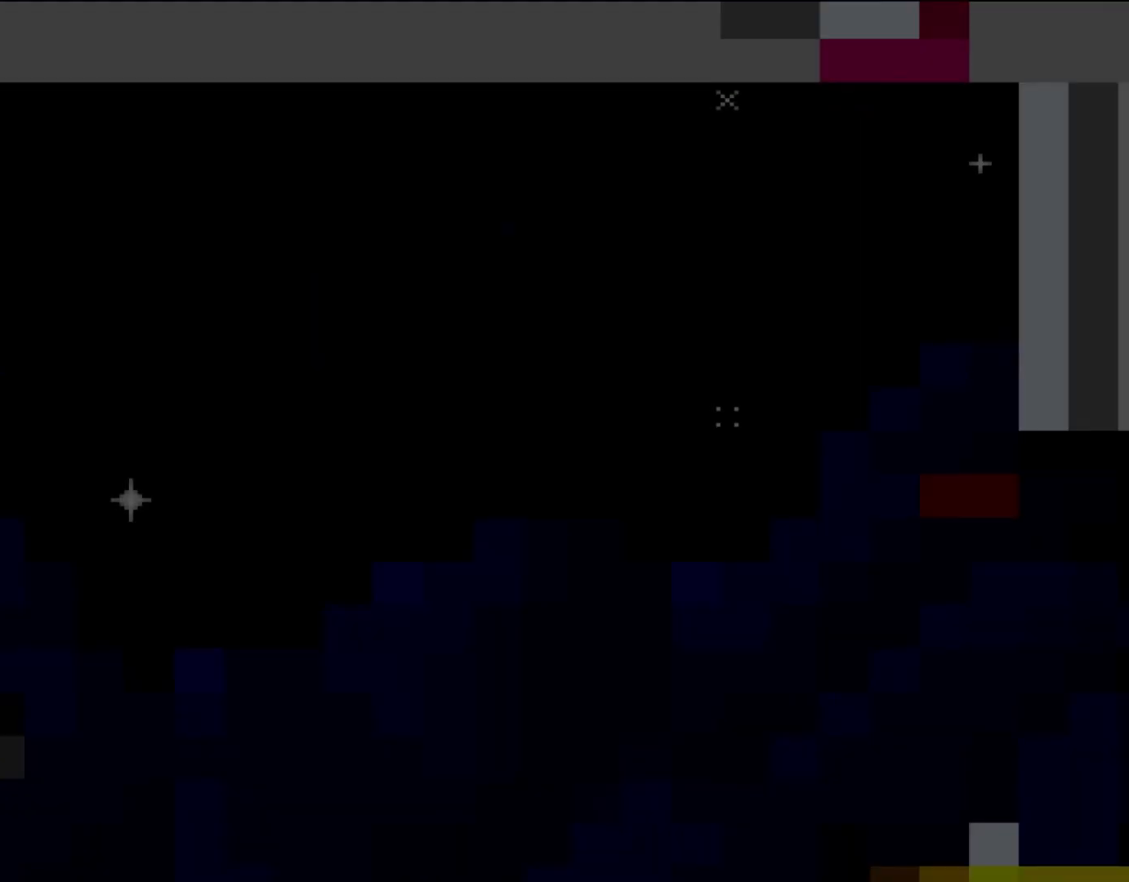
{"buttons": ["B", "Y", "DPAD_RIGHT"], "events": []}
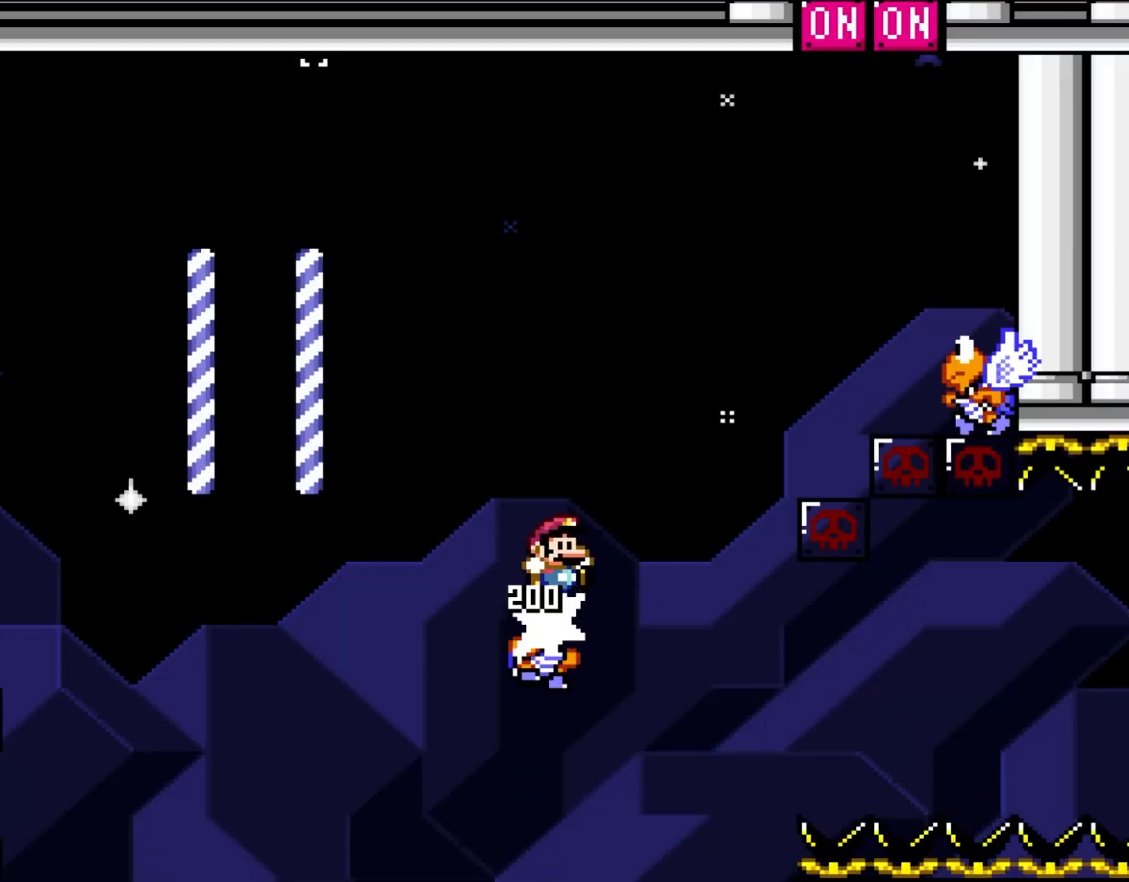
{"buttons": ["B", "Y", "DPAD_RIGHT"], "events": []}
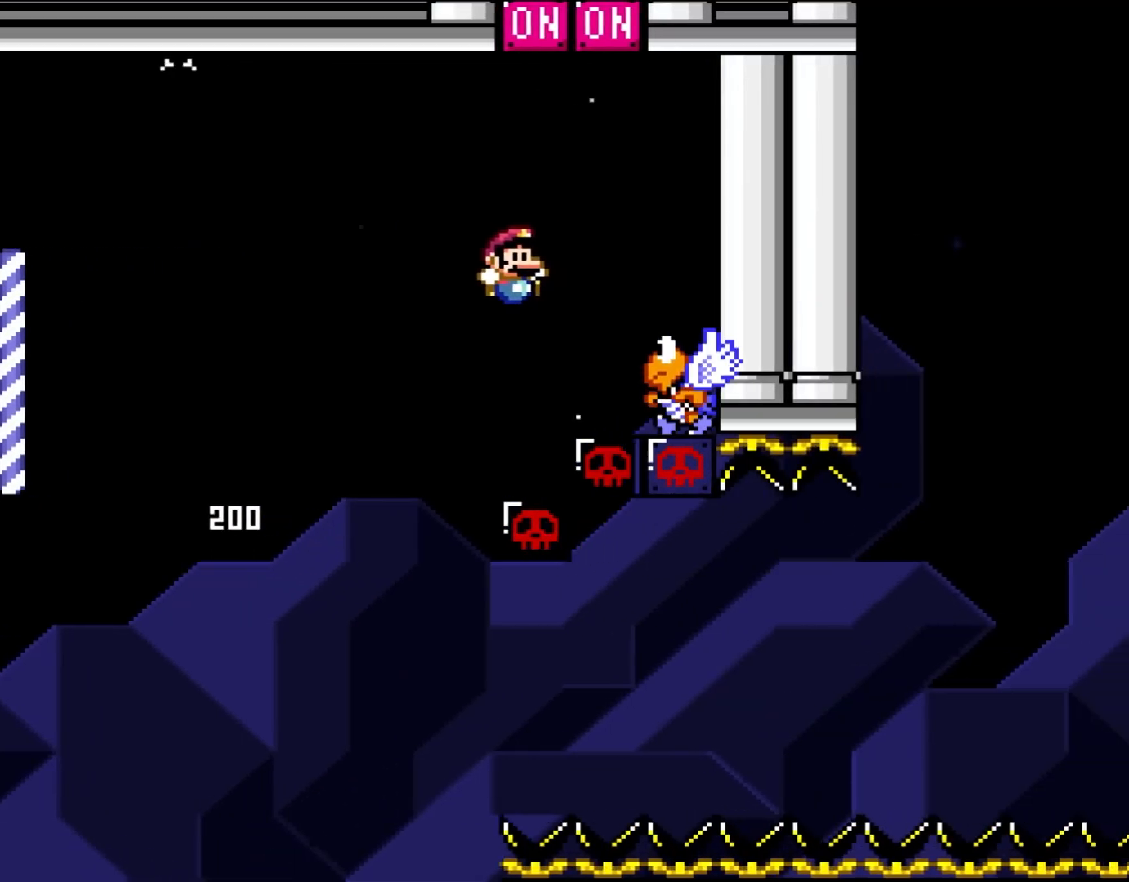
{"buttons": ["B", "Y", "DPAD_LEFT"], "events": [[267, "DPAD_LEFT", "down"], [267, "DPAD_RIGHT", "up"], [267, "DPAD_UP", "down"], [283, "DPAD_UP", "up"]]}
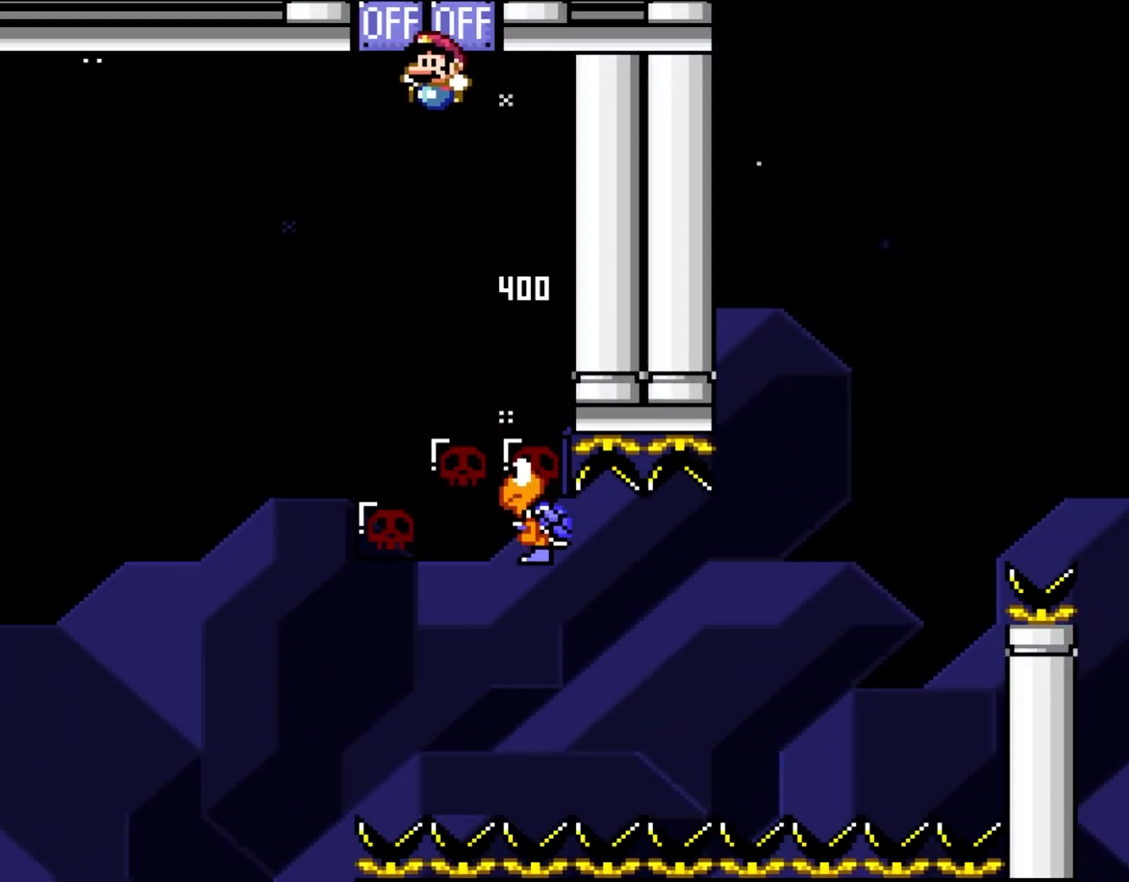
{"buttons": ["B", "Y", "DPAD_RIGHT"], "events": [[250, "DPAD_LEFT", "up"], [400, "DPAD_RIGHT", "down"]]}
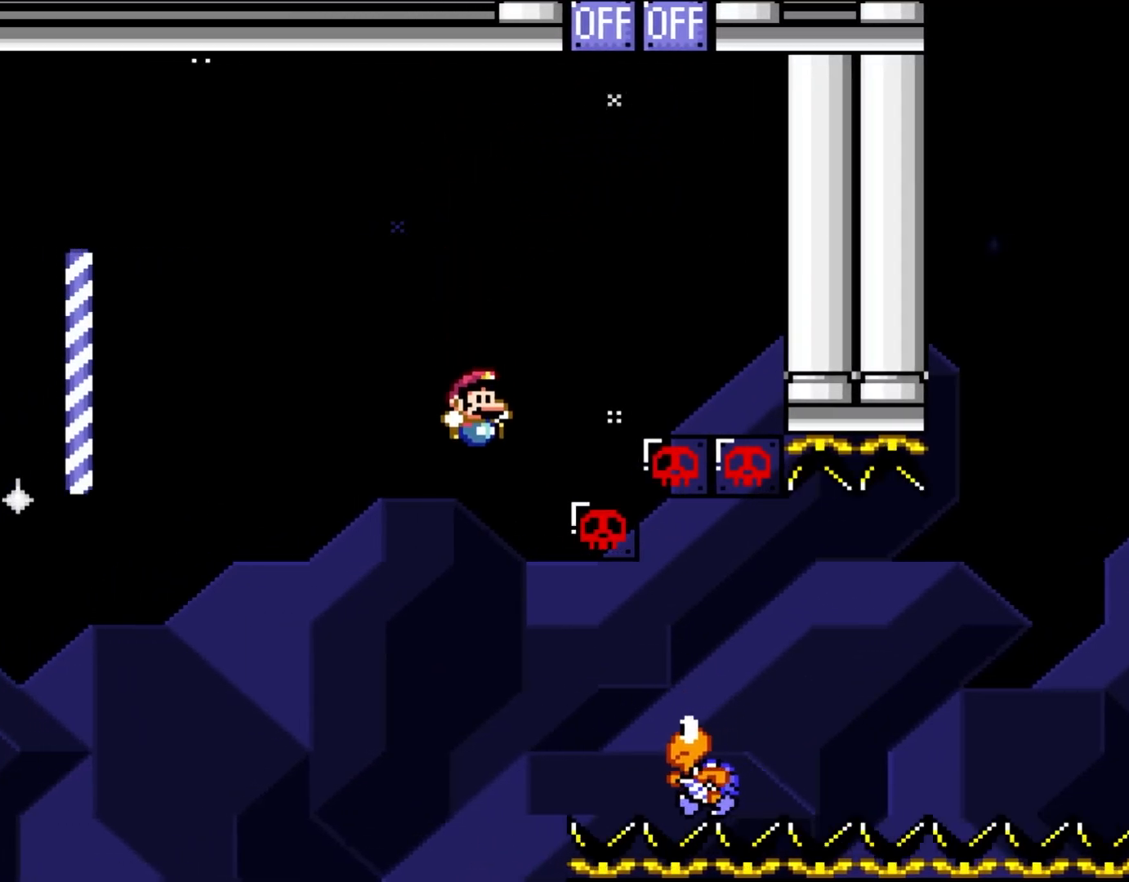
{"buttons": ["B", "Y", "DPAD_RIGHT"], "events": [[67, "DPAD_RIGHT", "up"], [133, "DPAD_RIGHT", "down"], [267, "B", "up"], [500, "B", "down"]]}
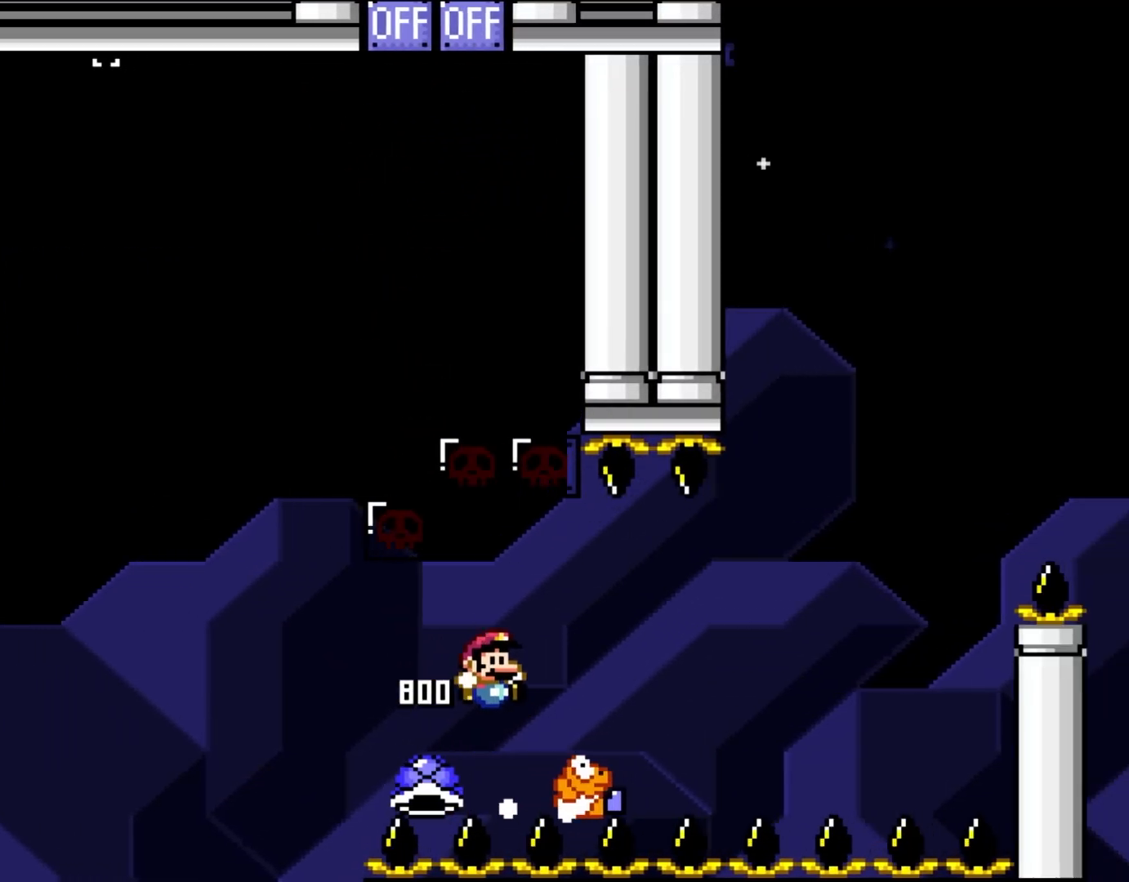
{"buttons": ["B", "Y", "DPAD_RIGHT"], "events": []}
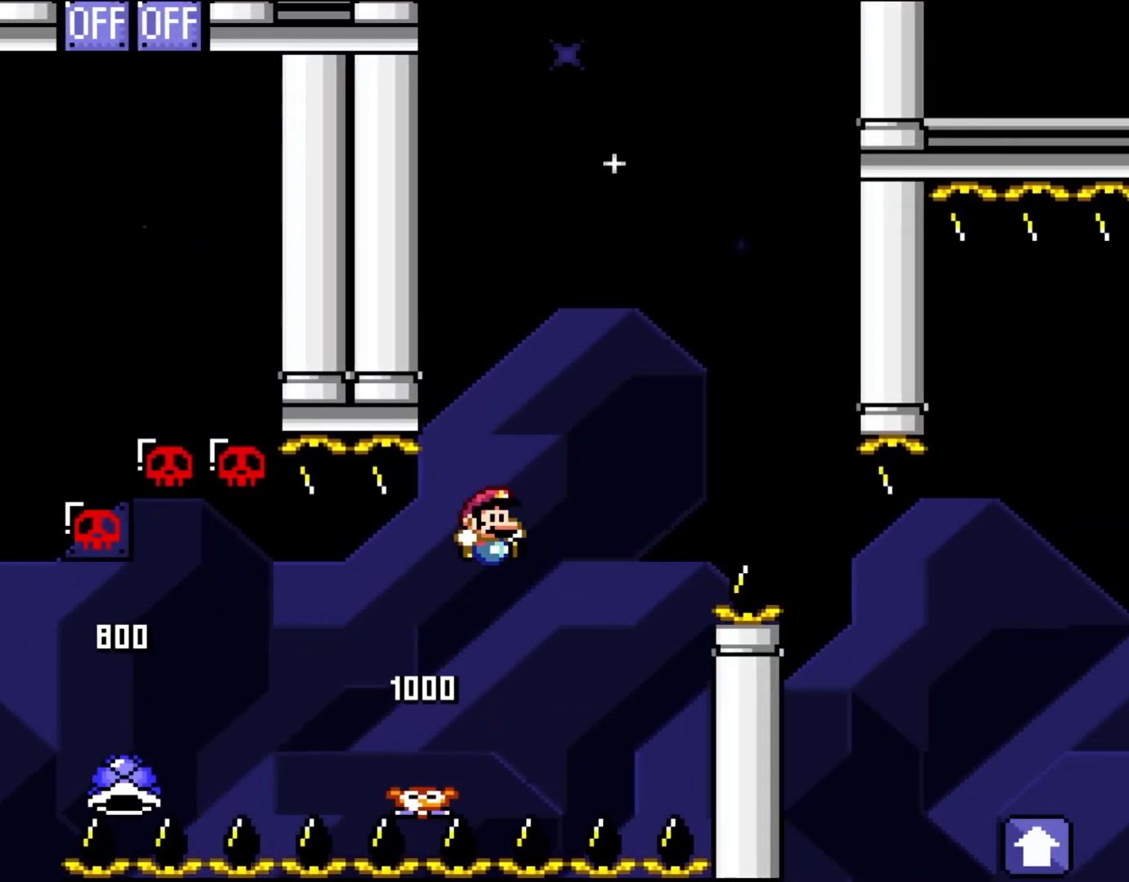
{"buttons": ["Y", "DPAD_RIGHT"], "events": [[467, "B", "up"]]}
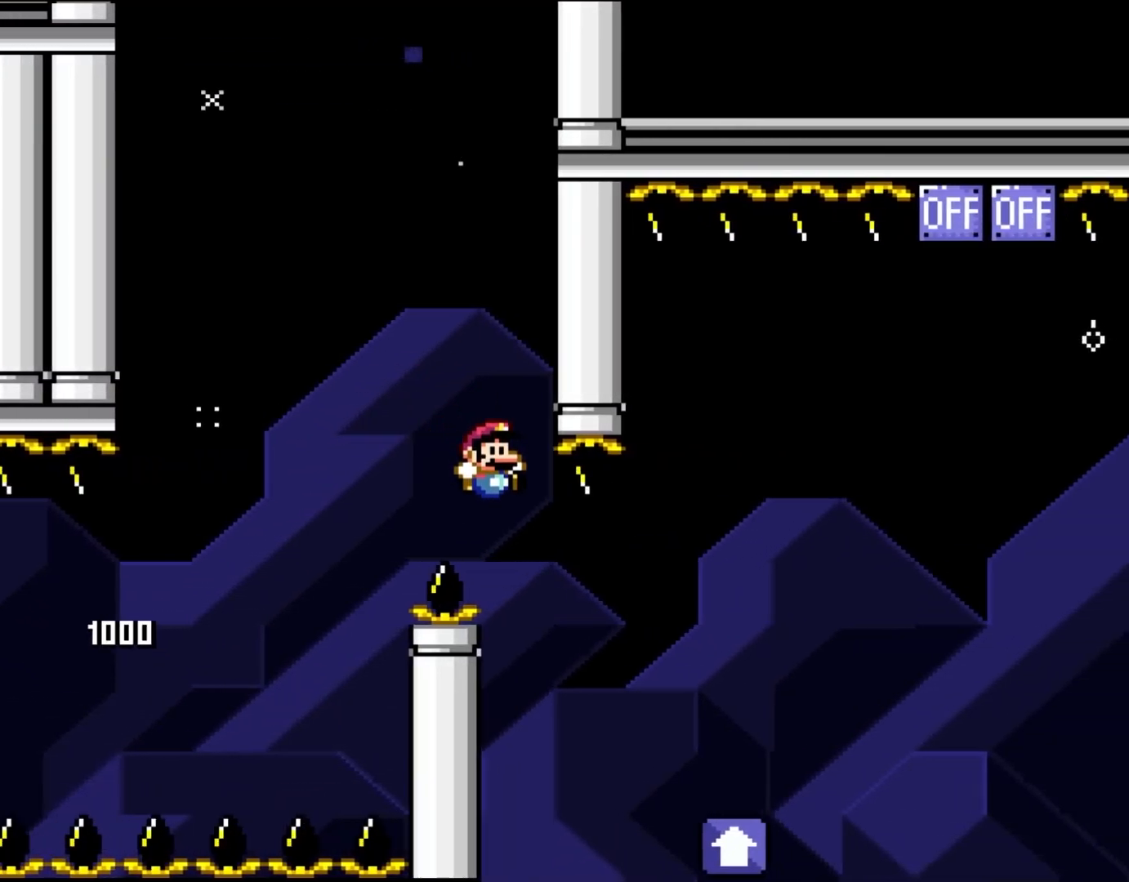
{"buttons": ["B", "Y", "DPAD_RIGHT"], "events": [[17, "B", "down"]]}
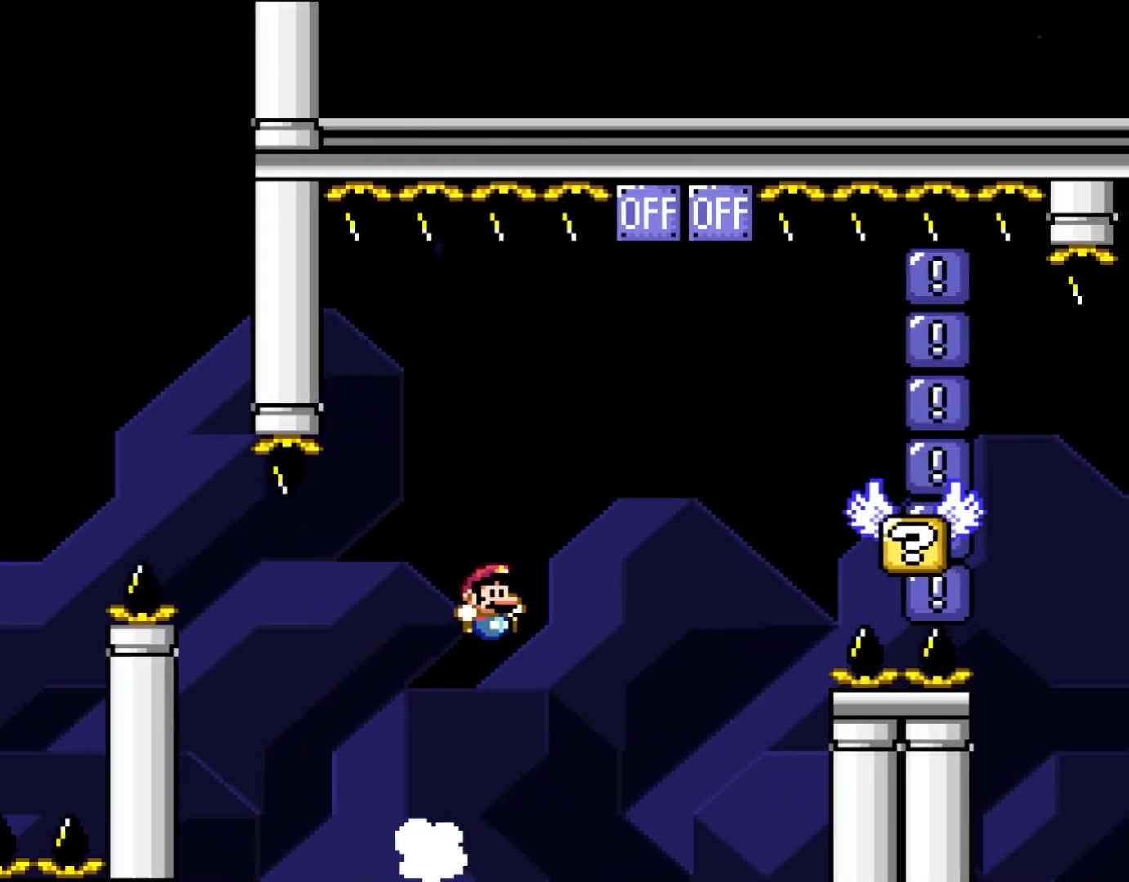
{"buttons": ["B", "Y", "DPAD_RIGHT"], "events": []}
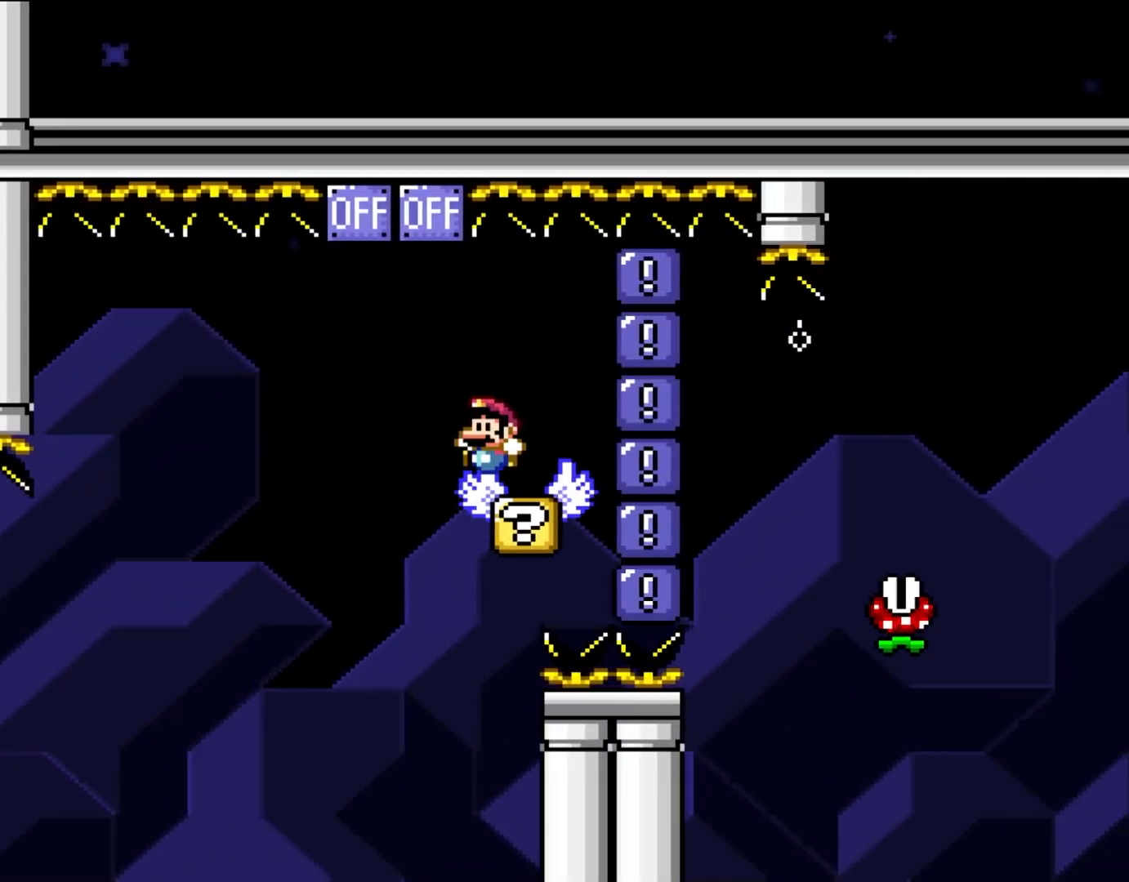
{"buttons": ["B", "Y"], "events": [[33, "DPAD_RIGHT", "up"], [33, "DPAD_UP", "down"], [67, "DPAD_LEFT", "down"], [100, "B", "up"], [100, "DPAD_UP", "up"], [233, "B", "down"], [400, "DPAD_LEFT", "up"]]}
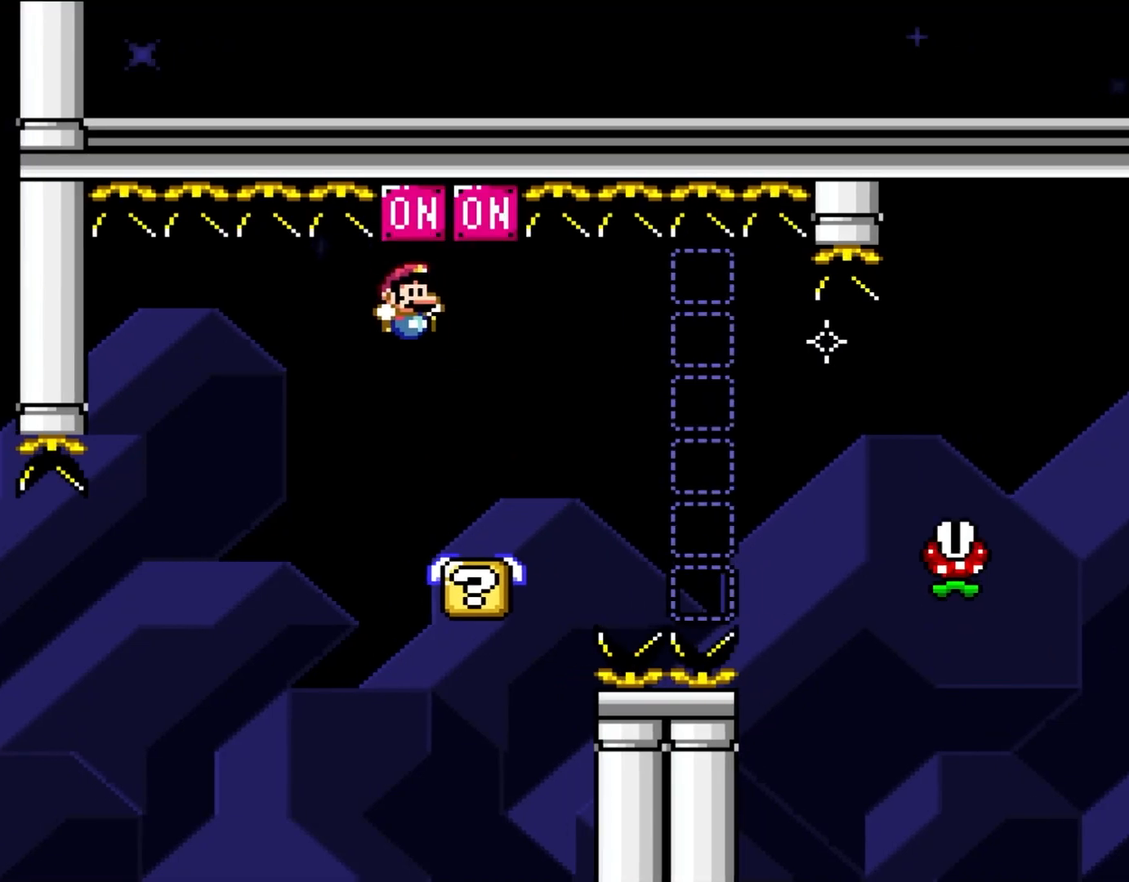
{"buttons": ["X", "DPAD_RIGHT"], "events": [[17, "B", "up"], [17, "X", "down"], [17, "Y", "up"], [50, "DPAD_RIGHT", "down"], [400, "A", "down"], [467, "A", "up"]]}
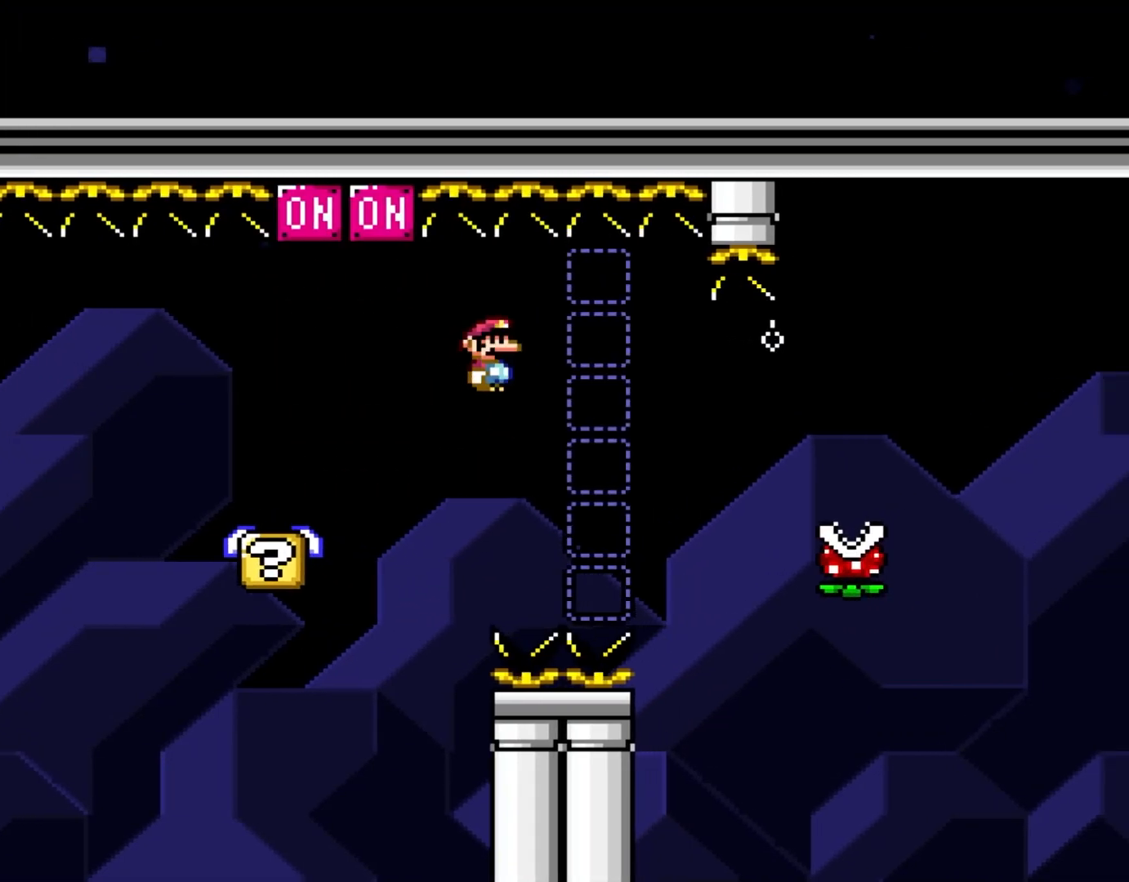
{"buttons": ["A", "X", "DPAD_RIGHT"], "events": [[67, "A", "down"]]}
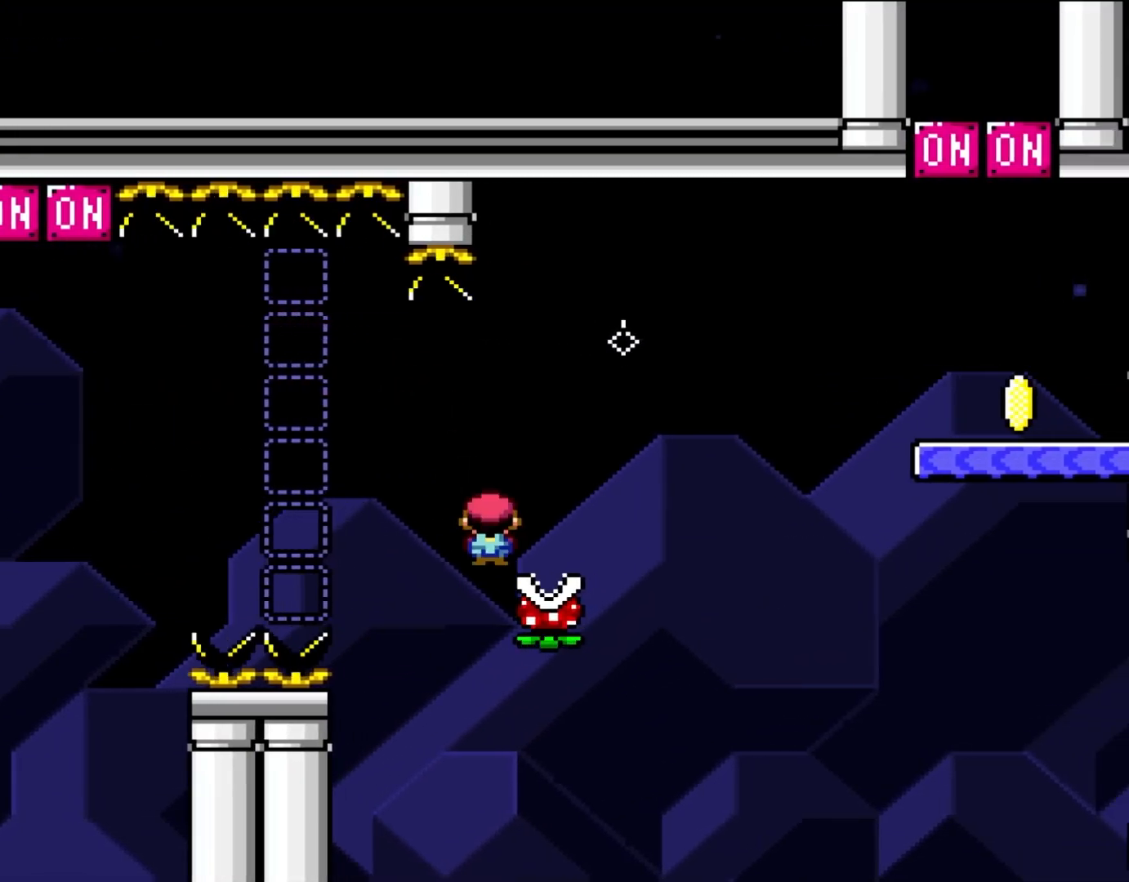
{"buttons": ["X", "DPAD_RIGHT"], "events": [[467, "A", "up"]]}
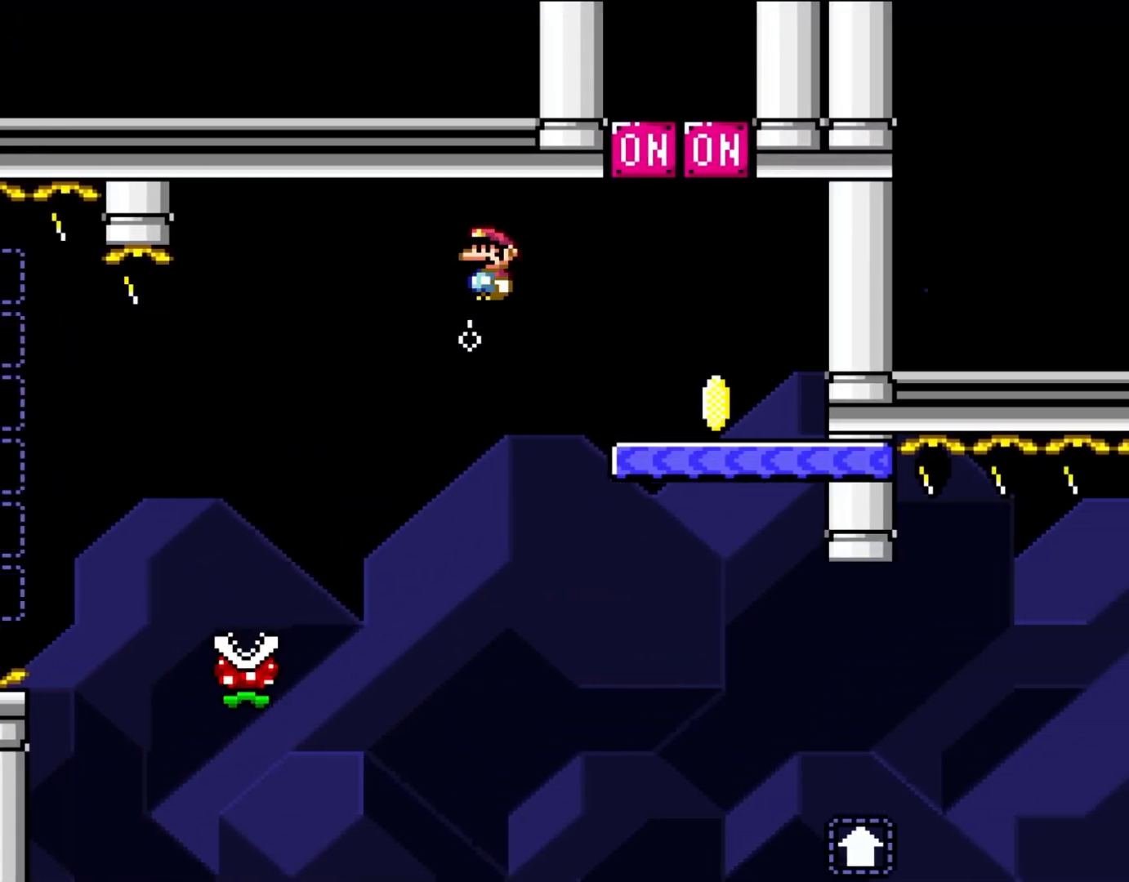
{"buttons": ["B", "Y", "DPAD_LEFT"], "events": [[17, "A", "down"], [200, "A", "up"], [367, "X", "up"], [367, "Y", "down"], [400, "DPAD_UP", "down"], [433, "B", "down"], [433, "DPAD_LEFT", "down"], [433, "DPAD_RIGHT", "up"], [433, "DPAD_UP", "up"]]}
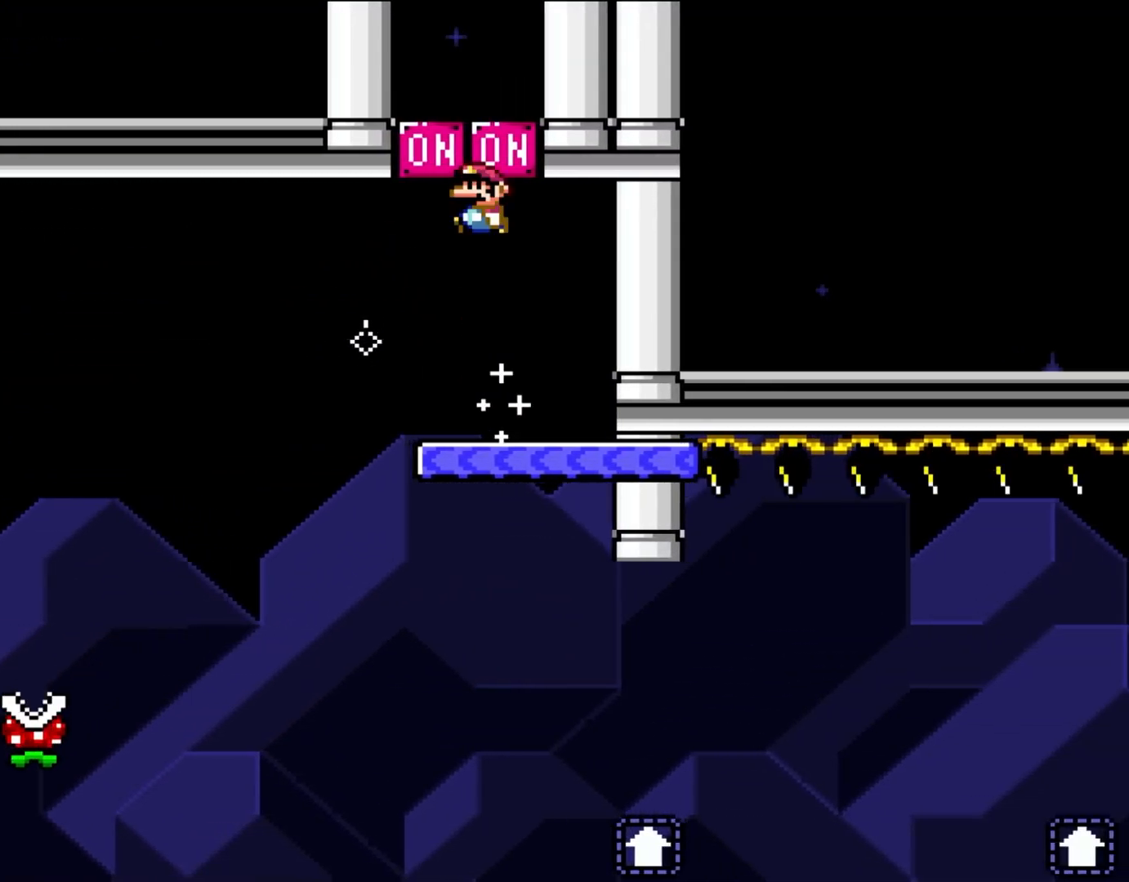
{"buttons": ["B", "Y", "DPAD_RIGHT"], "events": [[100, "DPAD_LEFT", "up"], [367, "DPAD_RIGHT", "down"]]}
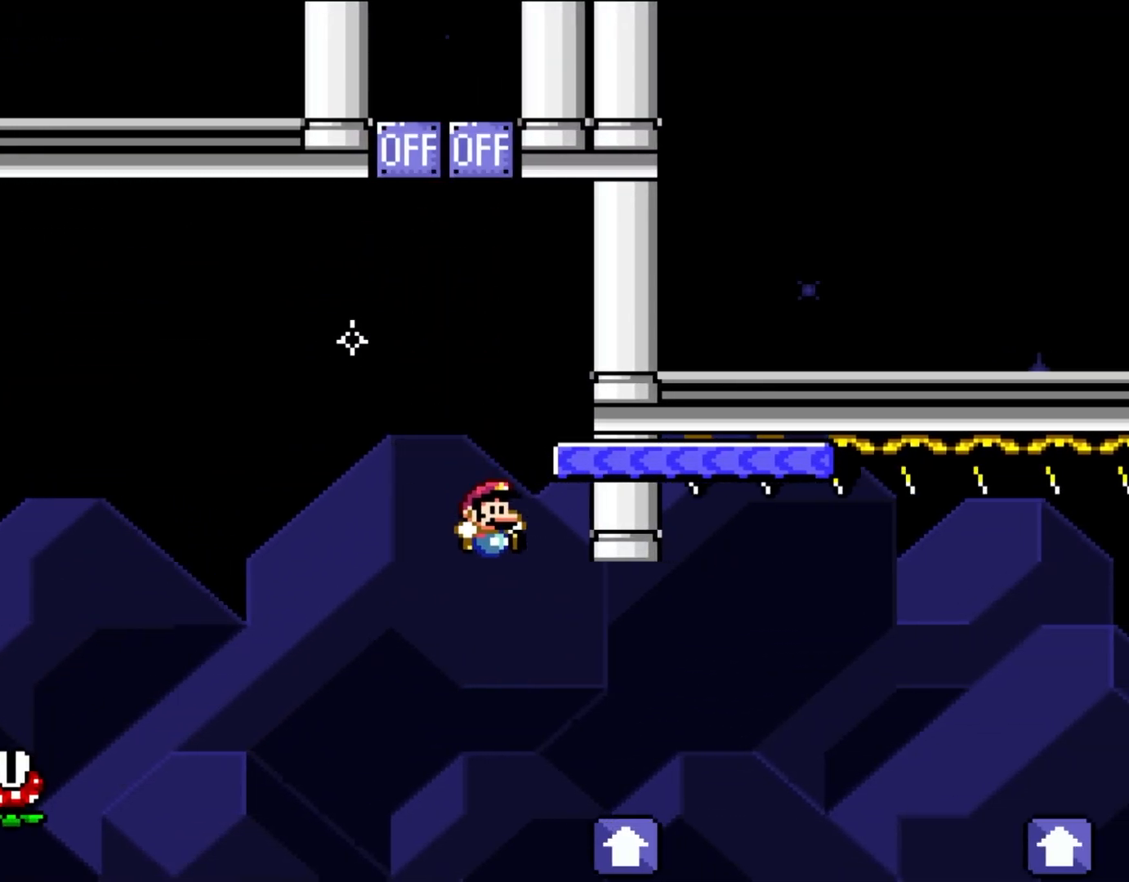
{"buttons": ["B", "Y", "DPAD_RIGHT"], "events": [[200, "B", "up"], [483, "B", "down"]]}
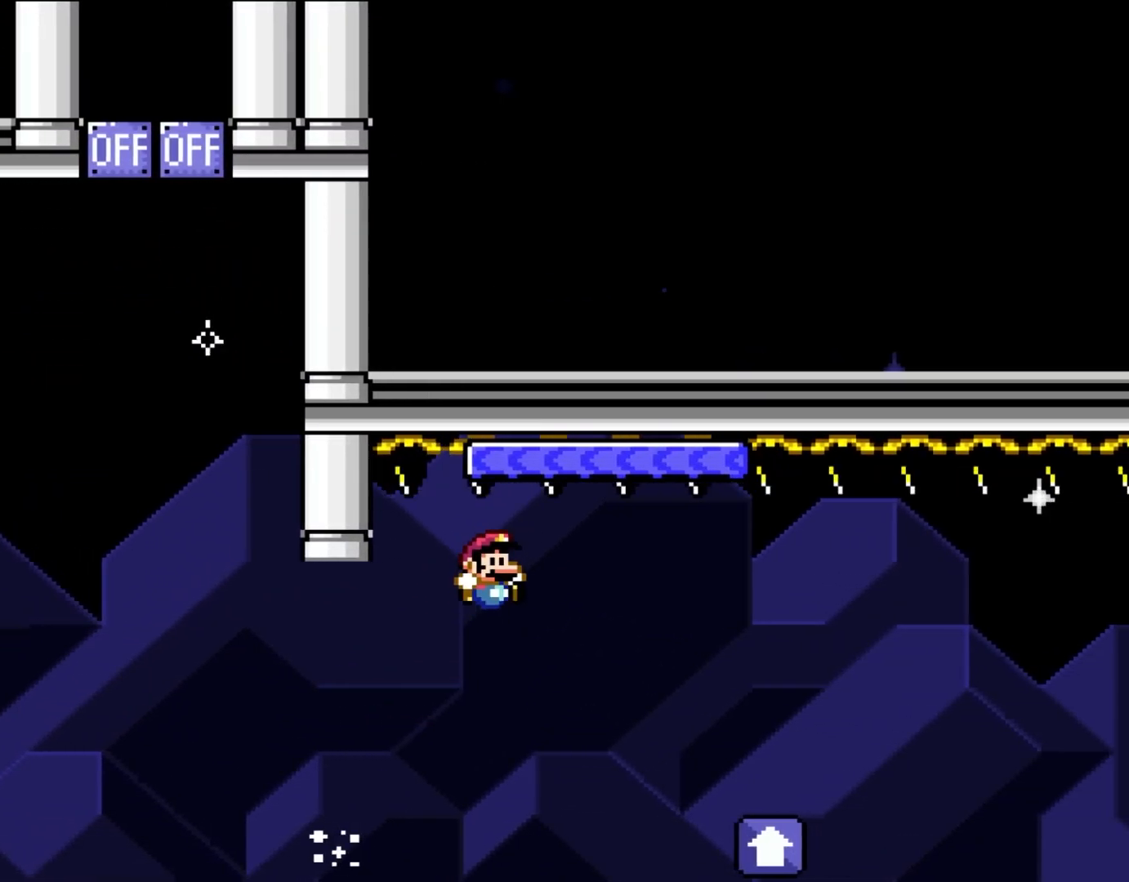
{"buttons": ["Y", "DPAD_RIGHT"], "events": [[233, "B", "up"]]}
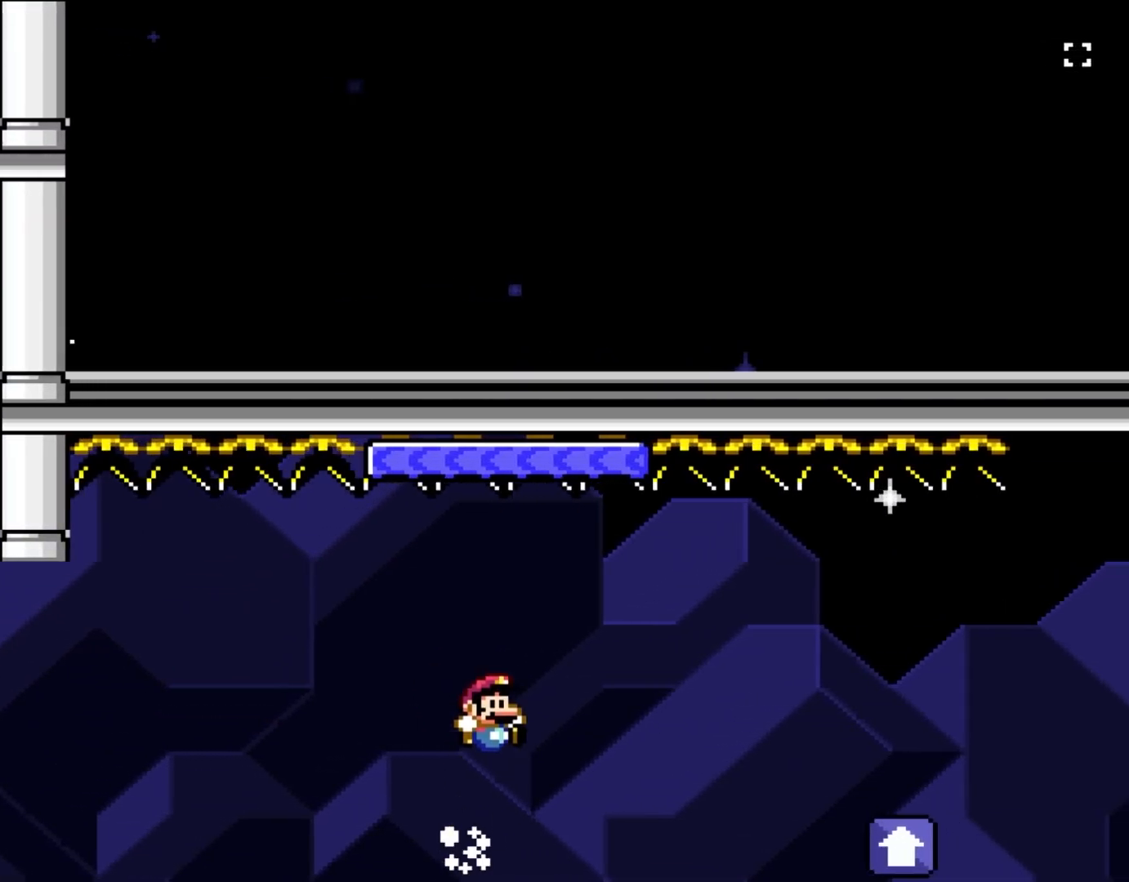
{"buttons": ["Y", "DPAD_RIGHT"], "events": [[167, "B", "down"], [400, "B", "up"]]}
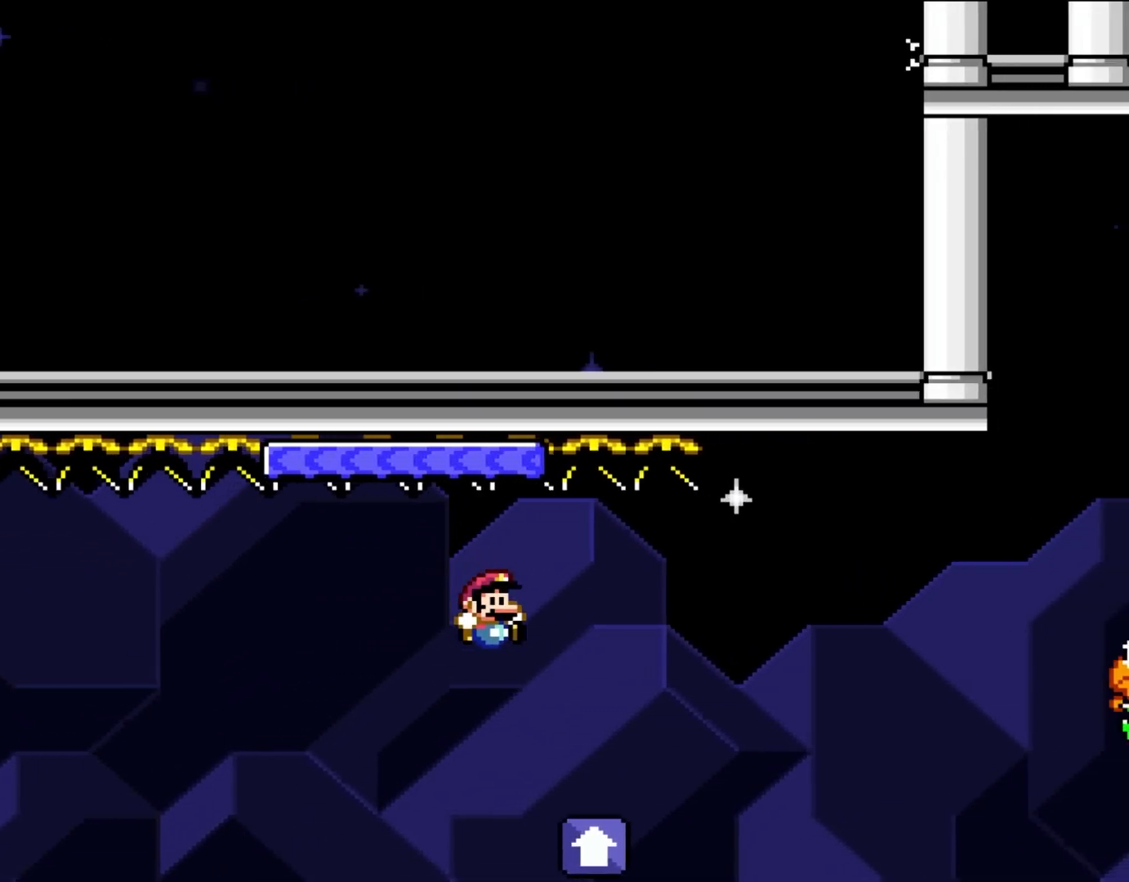
{"buttons": ["B", "Y", "DPAD_RIGHT"], "events": [[167, "B", "down"], [400, "B", "up"], [500, "B", "down"]]}
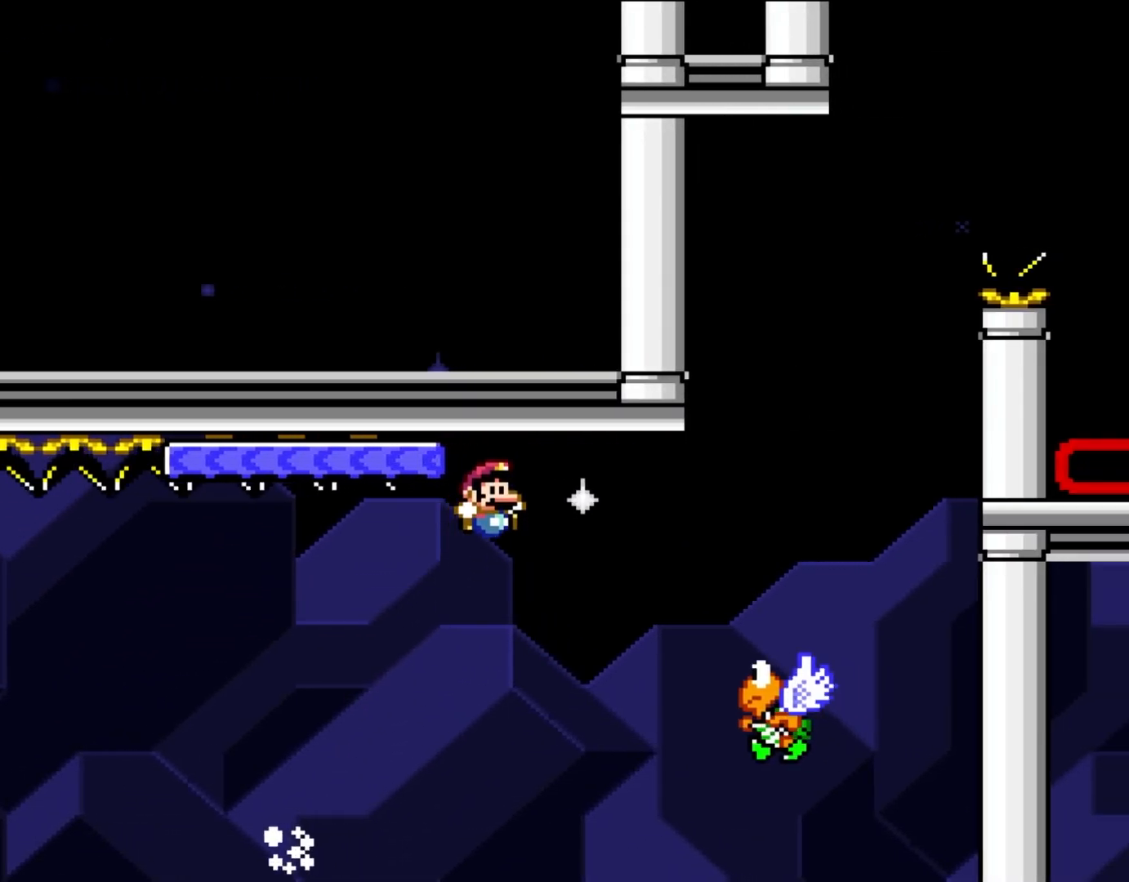
{"buttons": ["B", "Y", "DPAD_UP", "DPAD_RIGHT"], "events": [[167, "B", "up"], [233, "B", "down"], [483, "DPAD_UP", "down"]]}